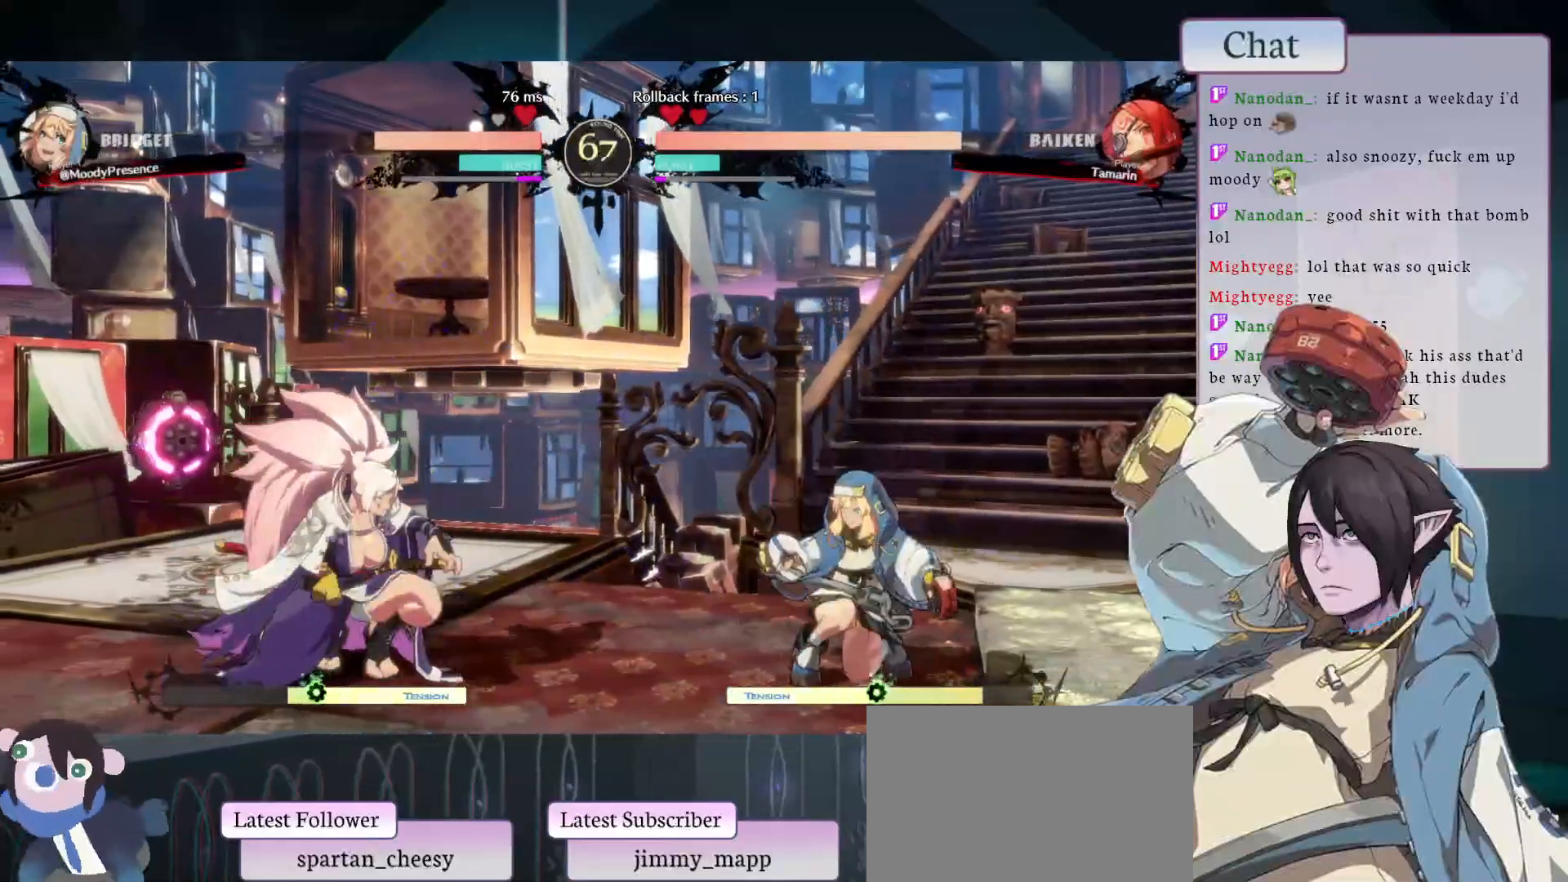
Gameplay with a controller (arcade stick); each line is a JSON object with the inputs held at the frame after it (dt_ms = milliseconds from this image to that frame). "events" lists button and stick changes between this image and that frame as [ms after this image, input, new state], when the widget could be followed in between. Not read: HOME L3 R3.
{"dt_ms": 500, "buttons": [], "left_stick": "right", "events": [[33, "left_stick", "right"]]}
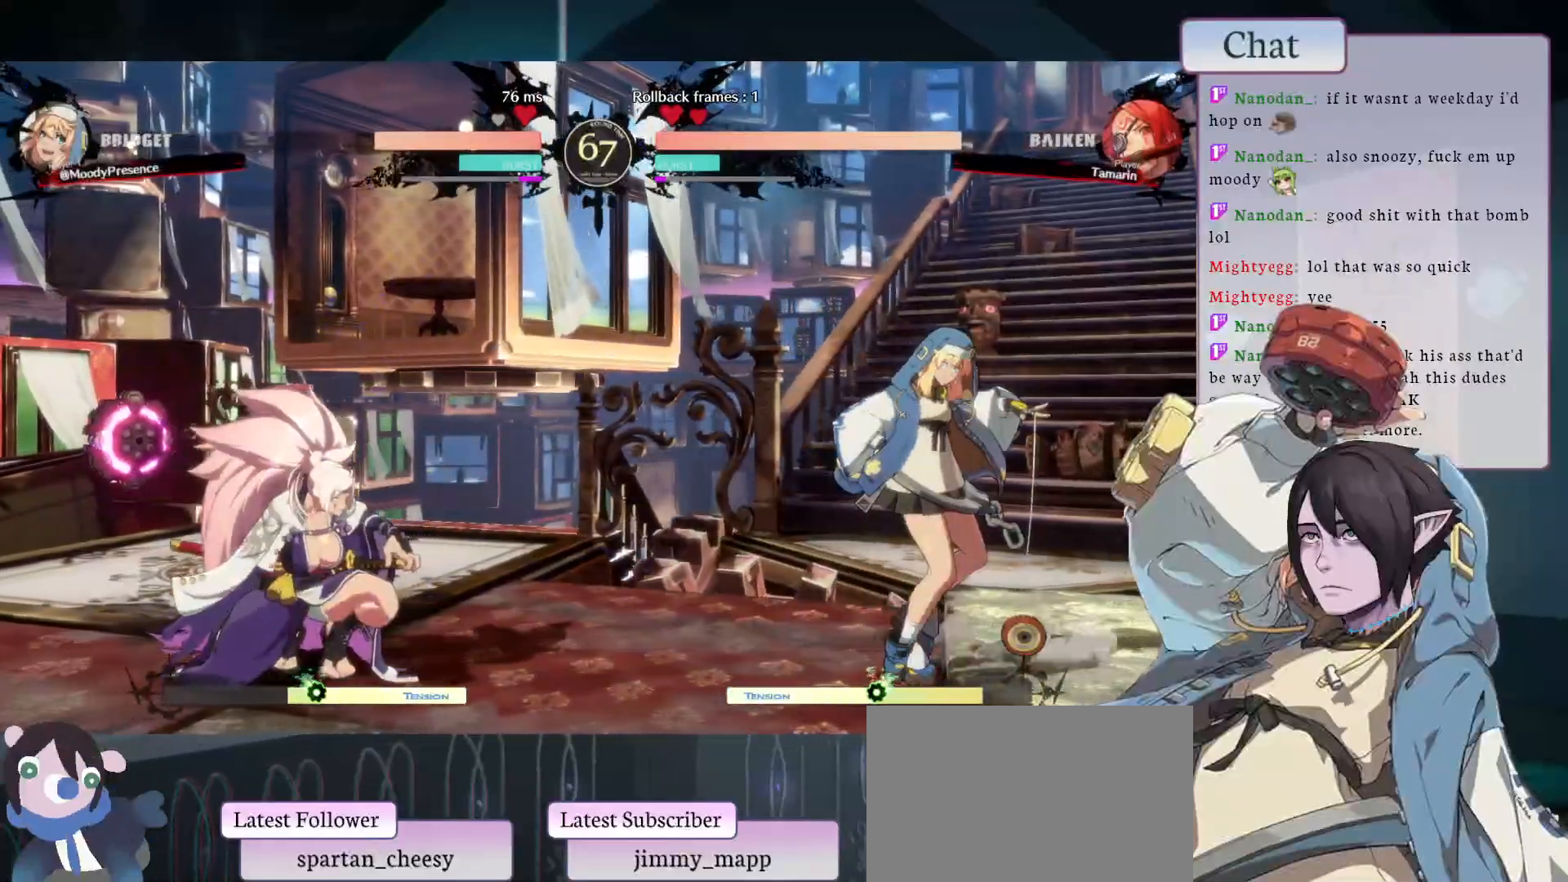
{"dt_ms": 500, "buttons": [], "left_stick": "center", "events": [[50, "left_stick", "down"], [117, "left_stick", "left"], [133, "SQUARE", "down"], [250, "left_stick", "center"], [267, "SQUARE", "up"]]}
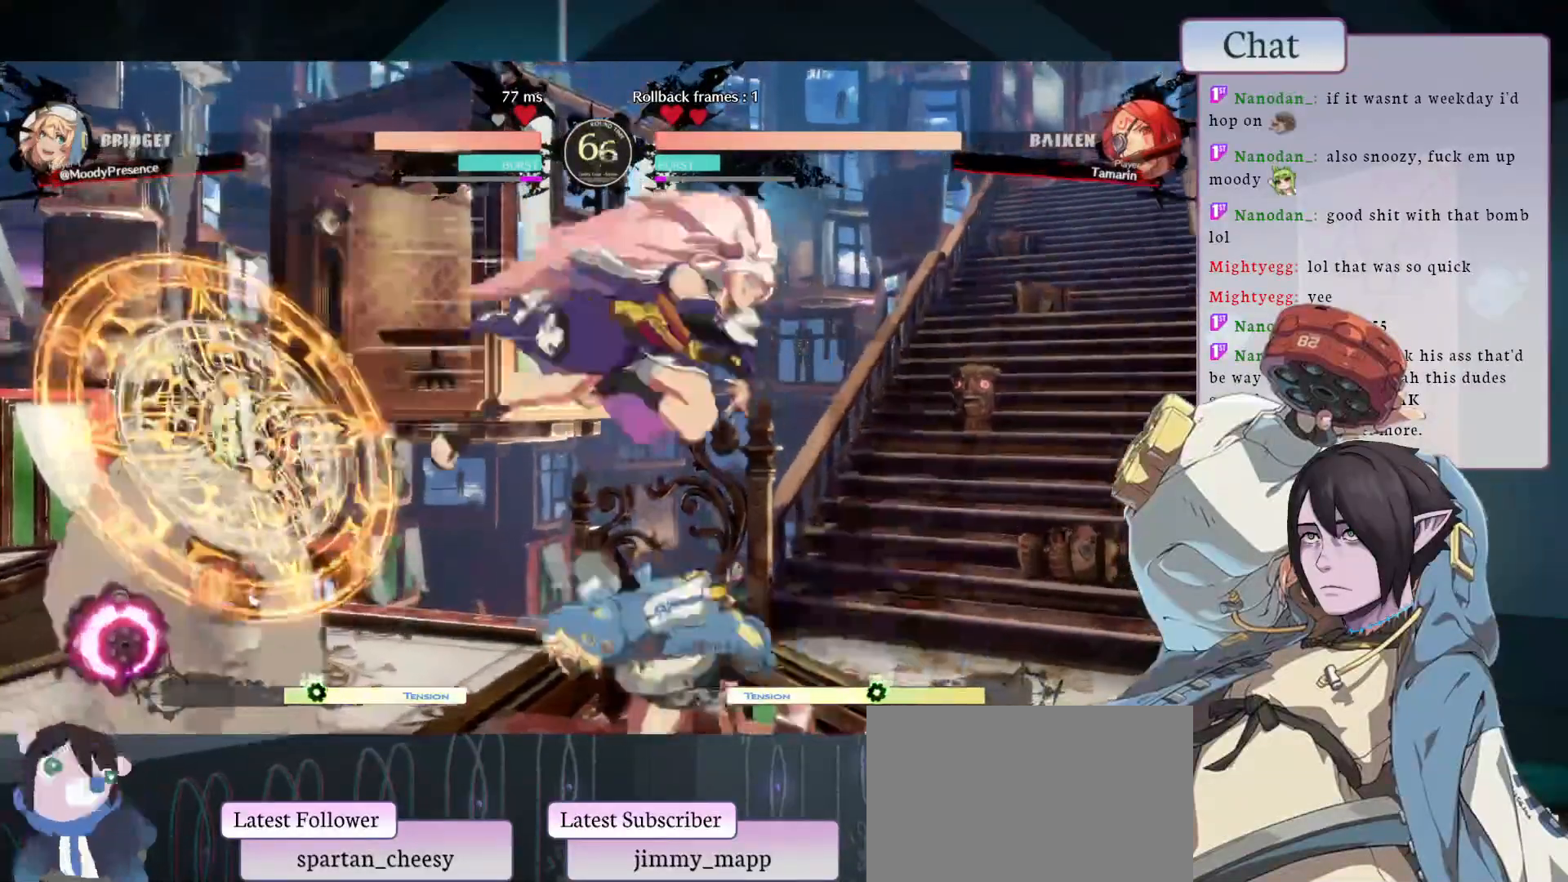
{"dt_ms": 1000, "buttons": ["R1"], "left_stick": "center"}
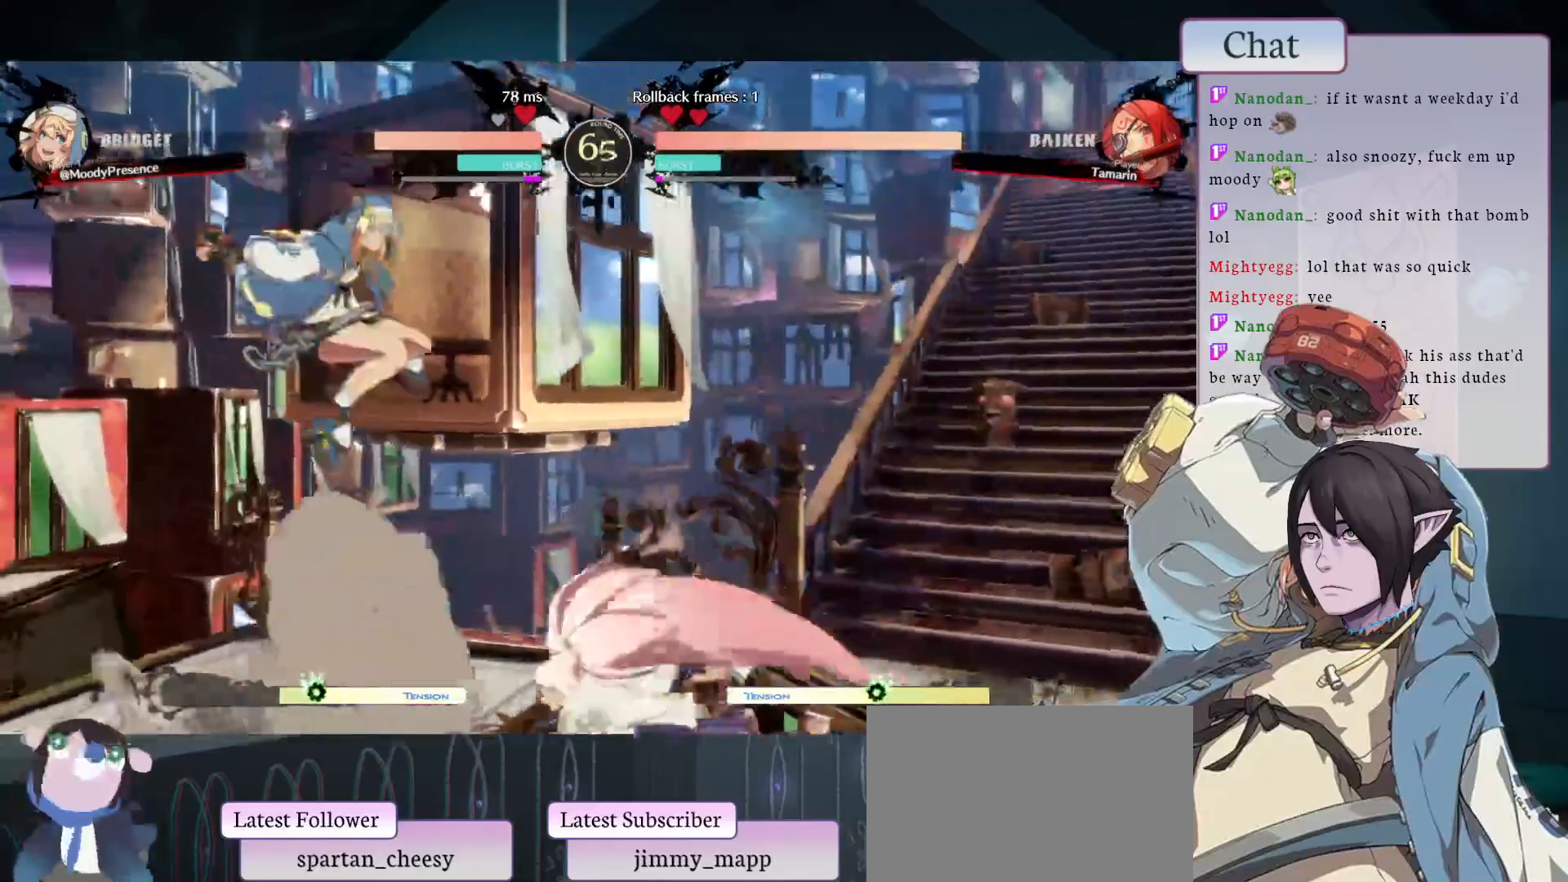
{"dt_ms": 500, "buttons": [], "left_stick": "down-left"}
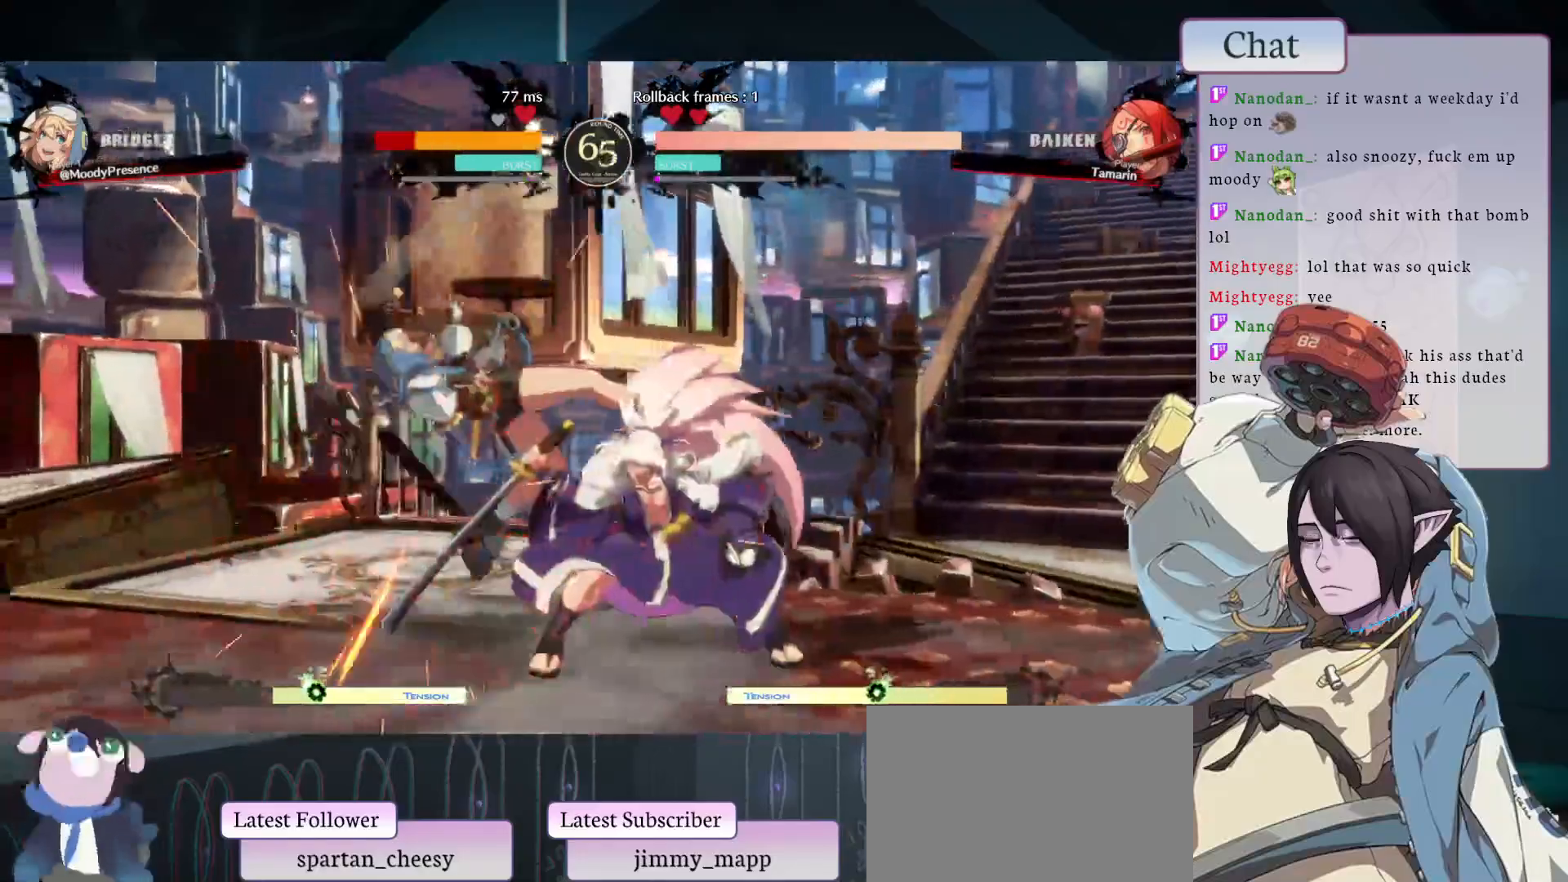
{"dt_ms": 500, "buttons": [], "left_stick": "down-left", "events": []}